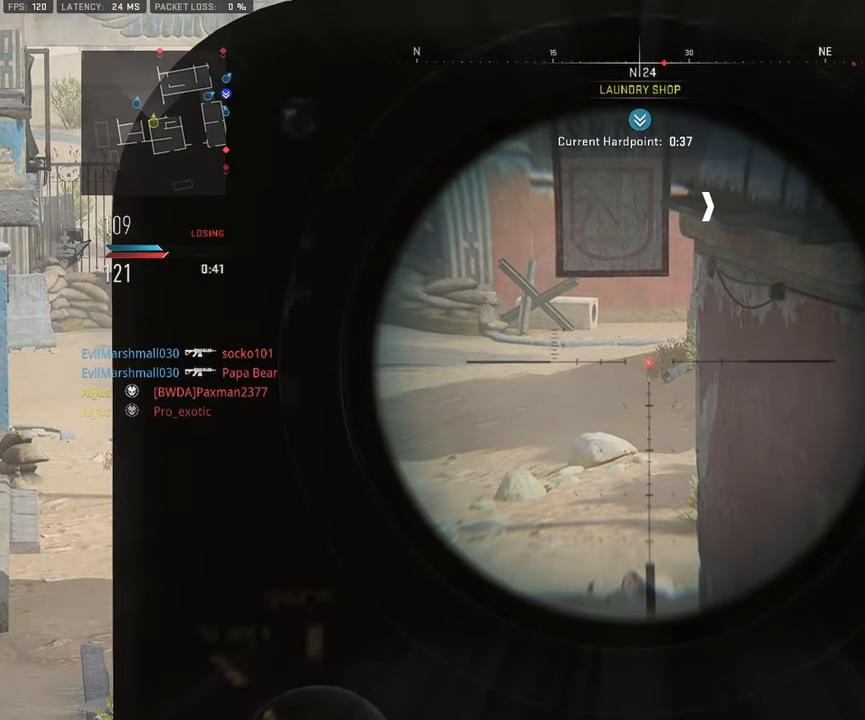
Gameplay with a controller (PlayStation layout); each line is a JSON object with the inputs held at the frame after it. "events" lists button and stick changes between this image and that frame as [ms after this image, input, new state], when the widget could be followed in between. Not read: TOUCHPAD.
{"buttons": ["L1"], "left_stick": "center", "right_stick": "center", "events": []}
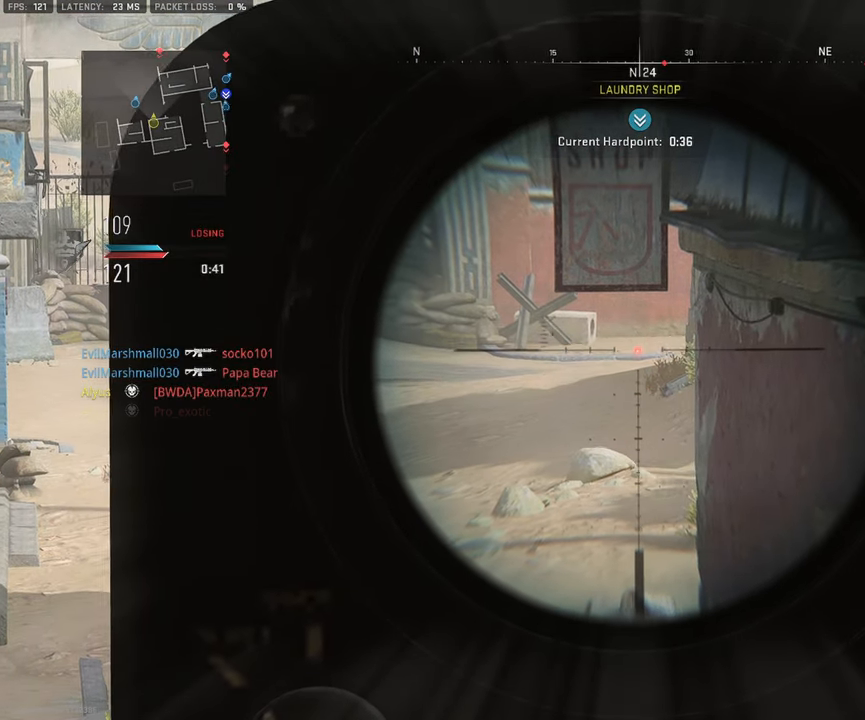
{"buttons": ["L1"], "left_stick": "center", "right_stick": "center", "events": []}
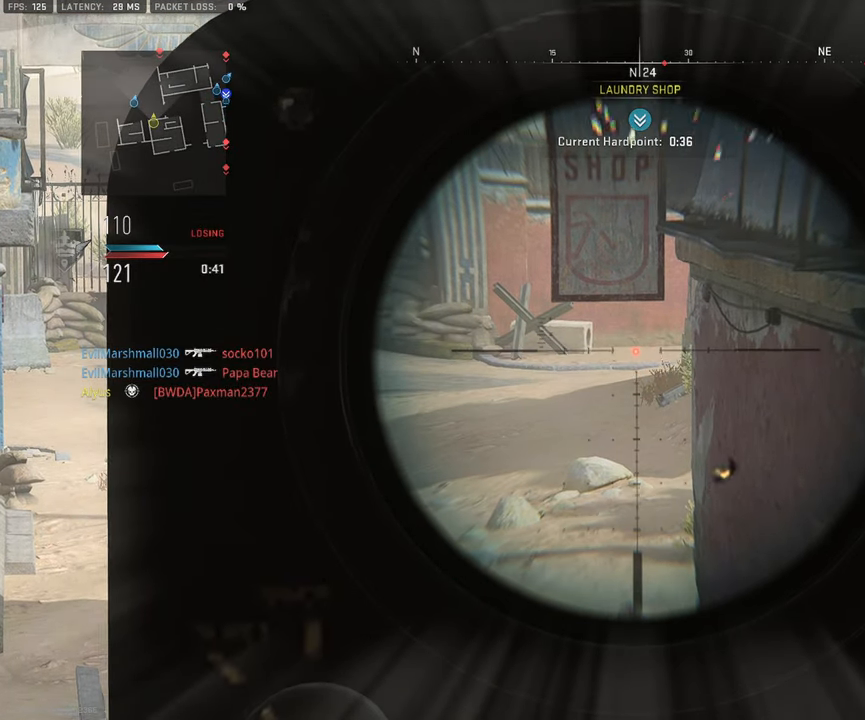
{"buttons": ["L1"], "left_stick": "center", "right_stick": "center", "events": [[50, "right_stick", "down"], [467, "right_stick", "center"]]}
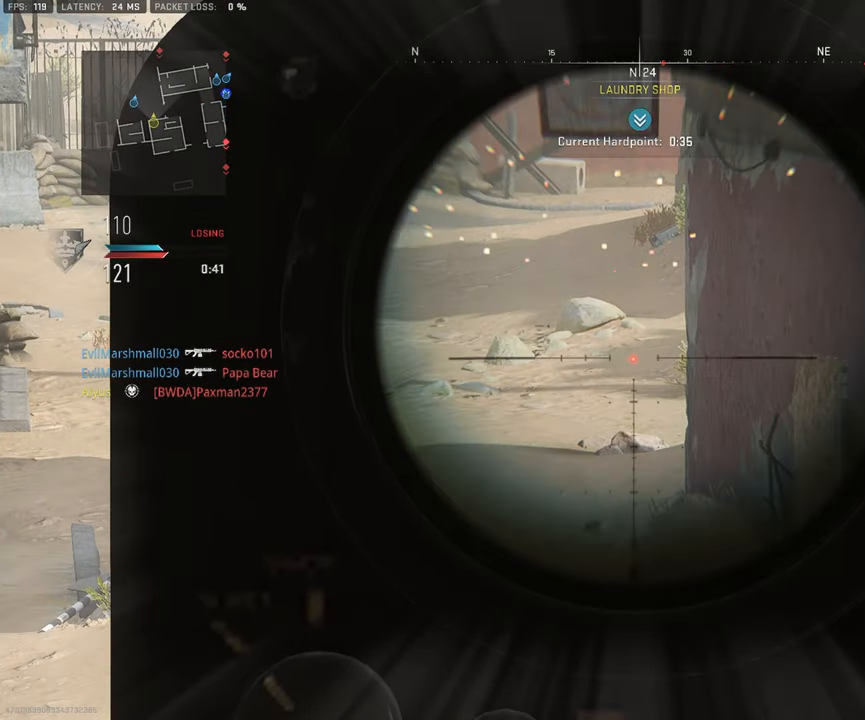
{"buttons": ["L1"], "left_stick": "center", "right_stick": "center", "events": []}
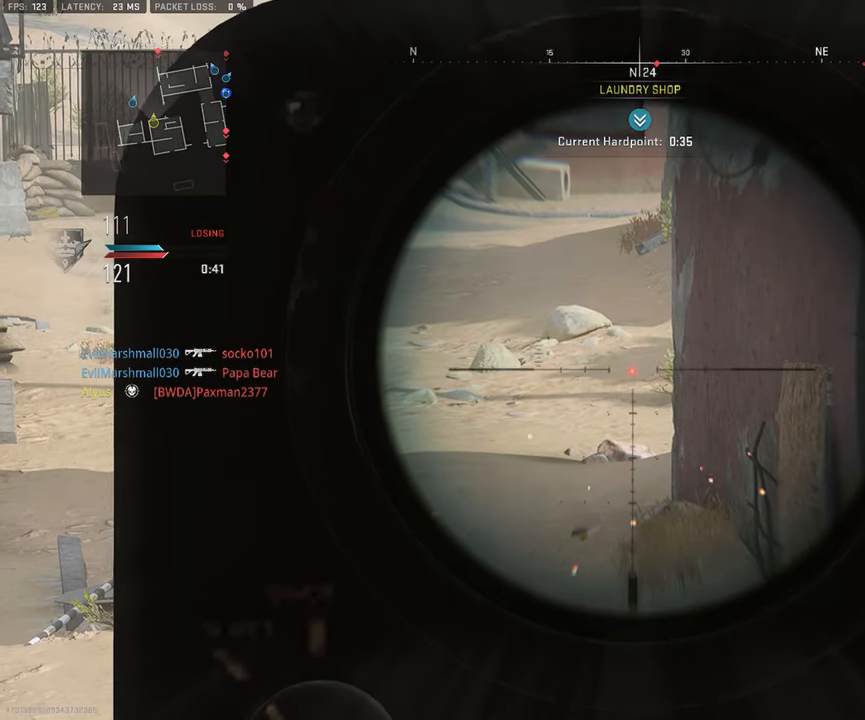
{"buttons": ["L1"], "left_stick": "center", "right_stick": "center", "events": []}
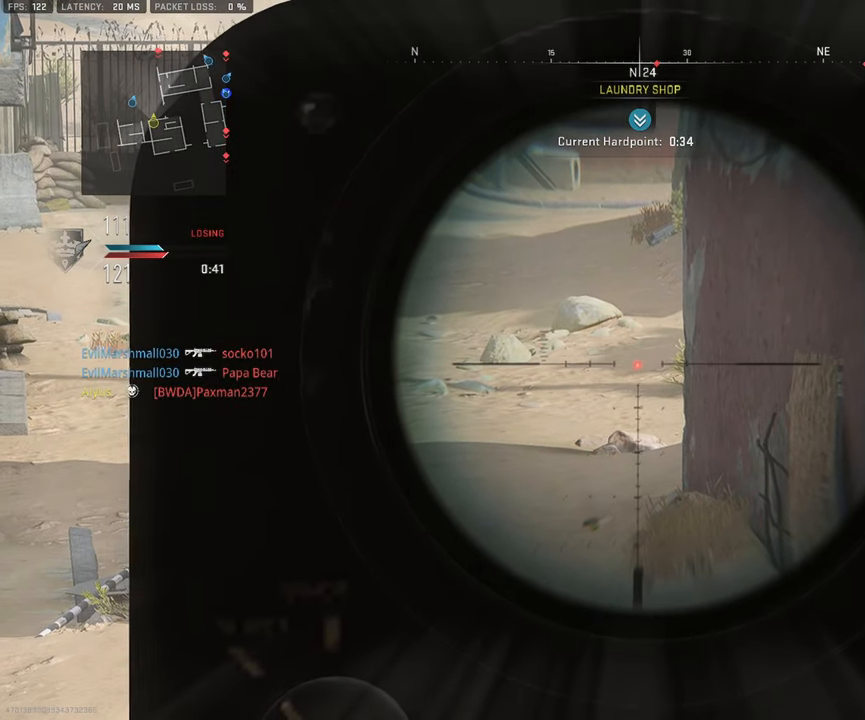
{"buttons": ["L1"], "left_stick": "center", "right_stick": "center", "events": []}
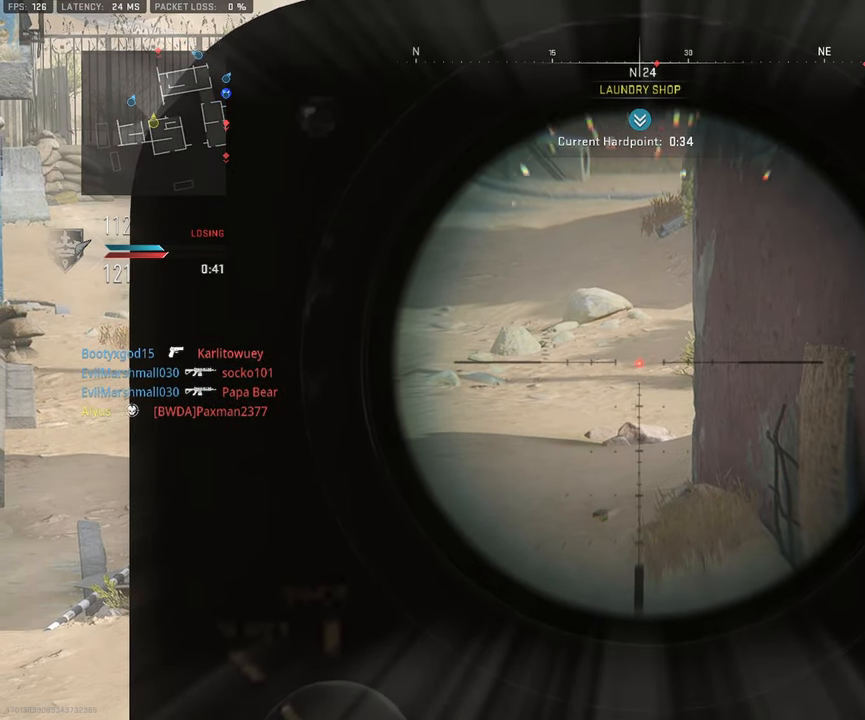
{"buttons": ["L1"], "left_stick": "center", "right_stick": "center", "events": []}
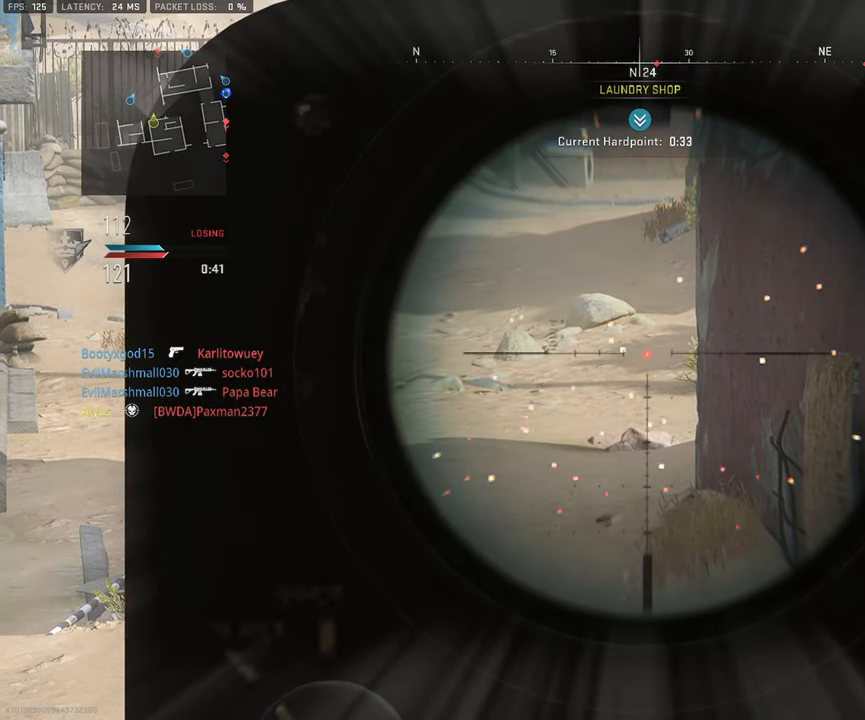
{"buttons": ["L1"], "left_stick": "center", "right_stick": "center", "events": []}
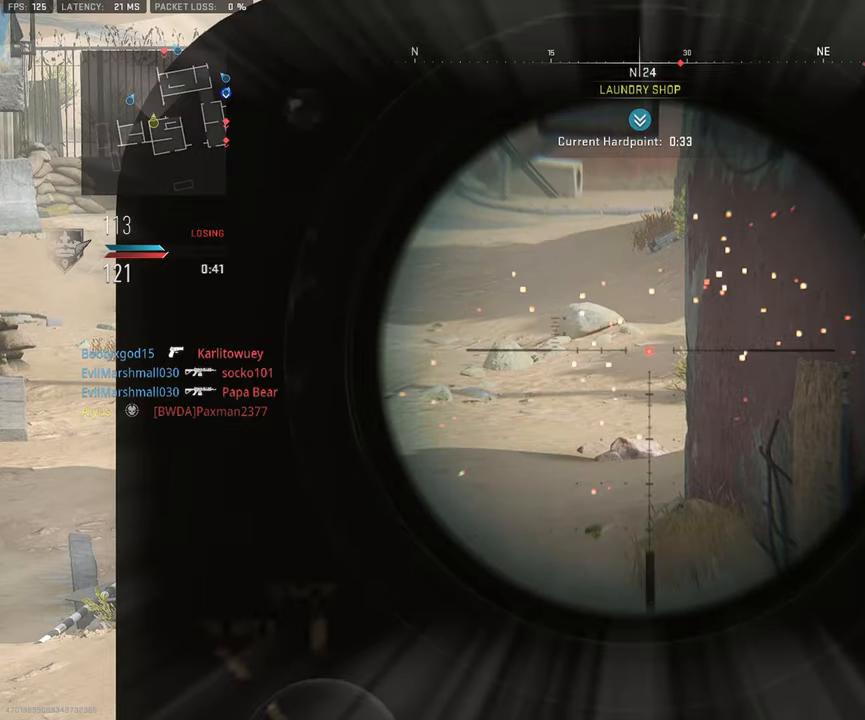
{"buttons": ["L1"], "left_stick": "center", "right_stick": "center", "events": []}
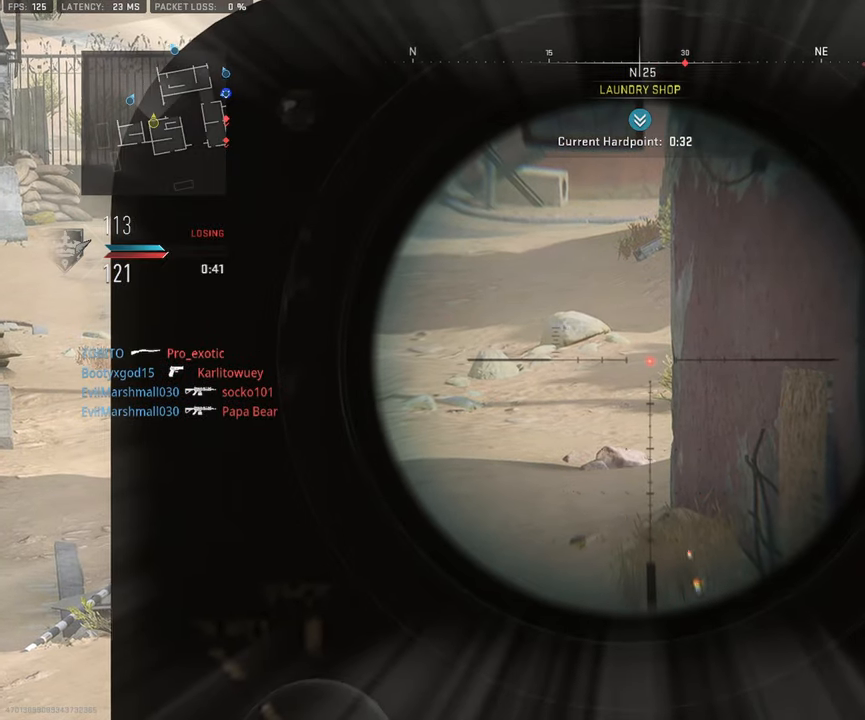
{"buttons": ["L1"], "left_stick": "center", "right_stick": "center", "events": []}
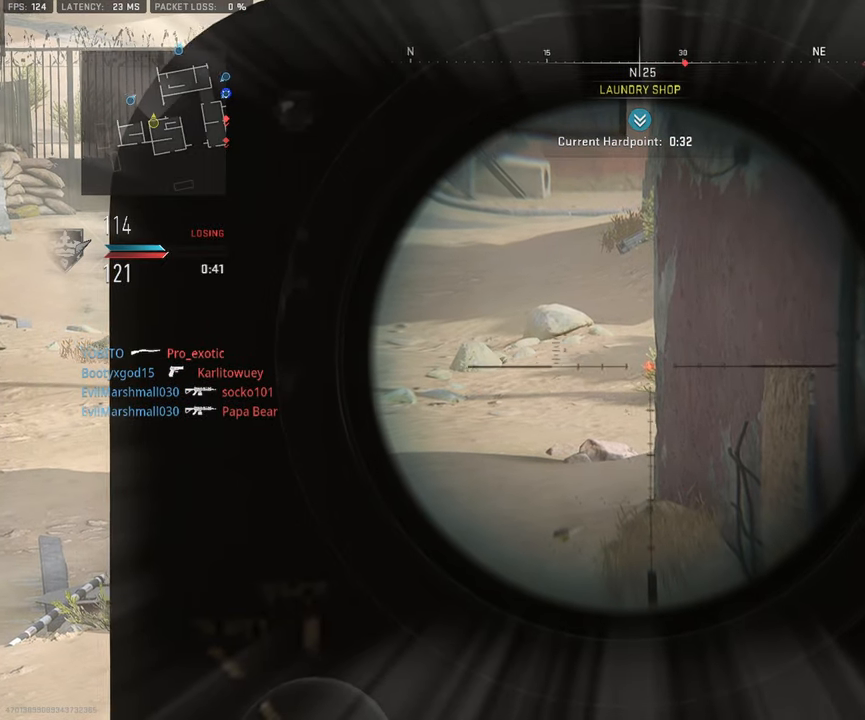
{"buttons": ["L1"], "left_stick": "down", "right_stick": "center", "events": [[483, "left_stick", "down"]]}
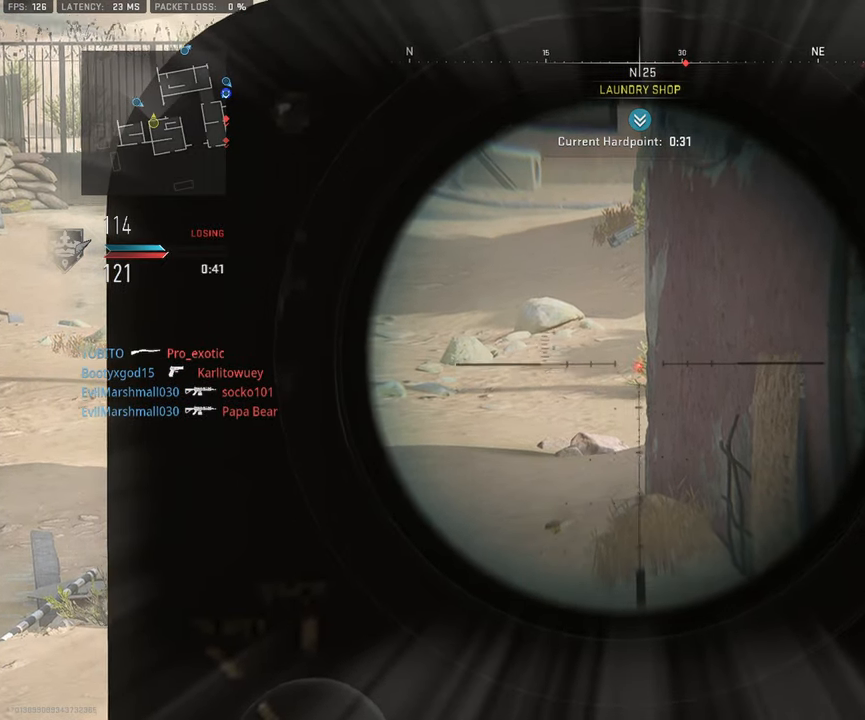
{"buttons": ["L1"], "left_stick": "left", "right_stick": "center", "events": [[16, "L1", "up"], [16, "right_stick", "up-right"], [116, "right_stick", "right"], [166, "left_stick", "down-left"], [200, "L1", "down"], [250, "right_stick", "center"], [350, "left_stick", "left"]]}
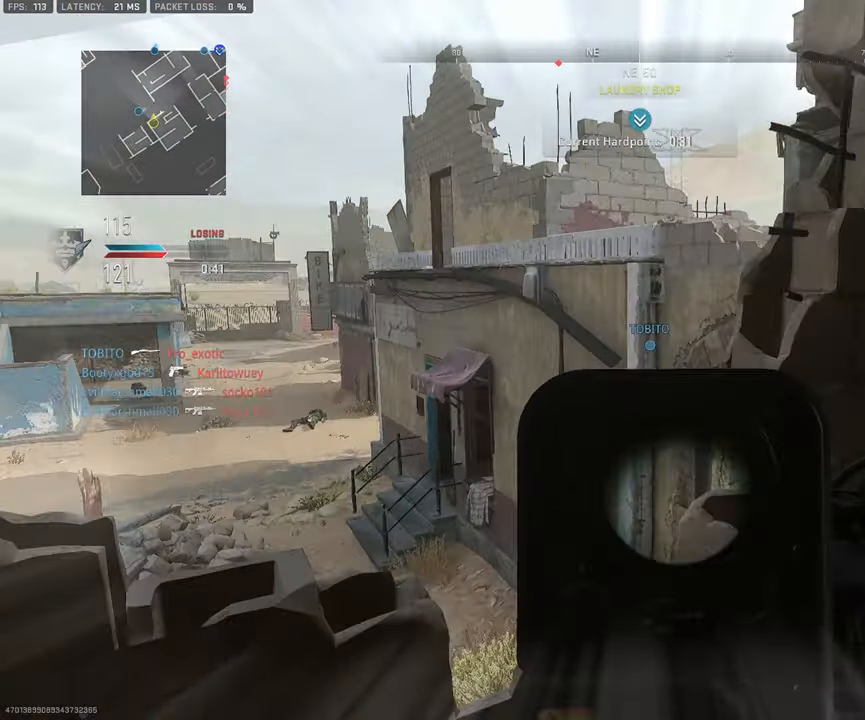
{"buttons": ["L3"], "left_stick": "up", "right_stick": "center", "events": [[66, "L1", "up"], [83, "left_stick", "down-right"], [116, "right_stick", "right"], [133, "TRIANGLE", "down"], [216, "TRIANGLE", "up"], [266, "left_stick", "up-right"], [283, "right_stick", "down-right"], [400, "left_stick", "up"], [466, "L3", "down"], [483, "right_stick", "center"]]}
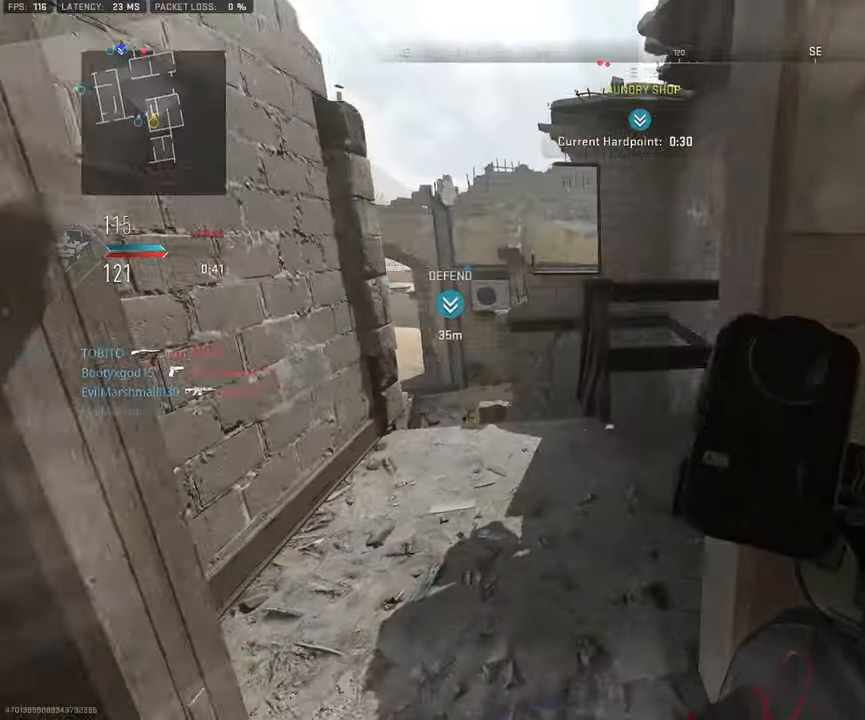
{"buttons": ["L3"], "left_stick": "up-left", "right_stick": "center", "events": [[100, "L3", "up"], [100, "left_stick", "up-left"], [183, "L3", "down"], [216, "right_stick", "down-left"], [366, "L3", "up"], [366, "right_stick", "center"], [450, "L3", "down"]]}
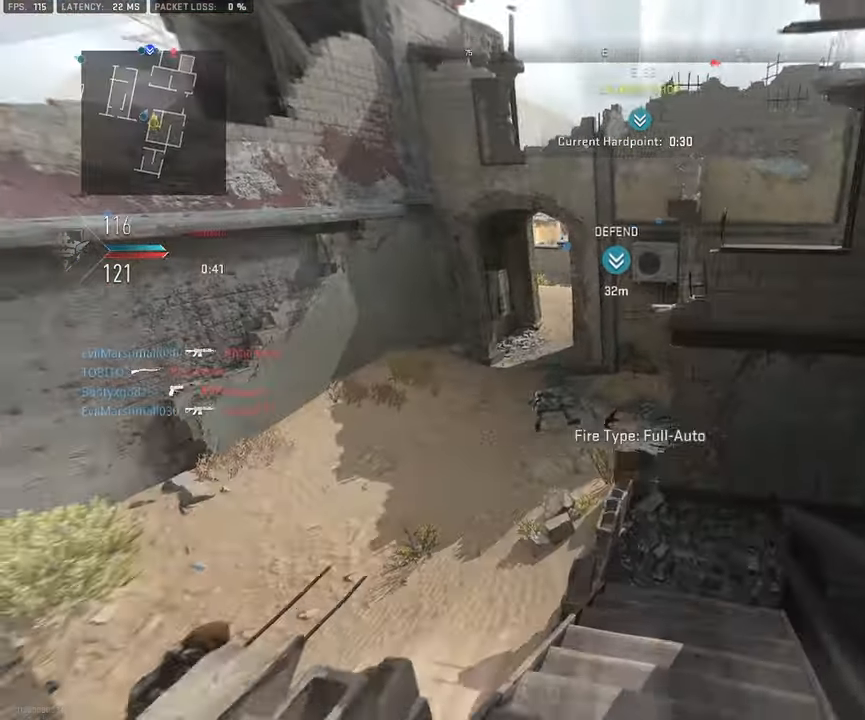
{"buttons": [], "left_stick": "up-left", "right_stick": "center", "events": [[116, "L3", "up"], [133, "CROSS", "down"], [250, "CROSS", "up"], [333, "L1", "down"], [450, "L1", "up"]]}
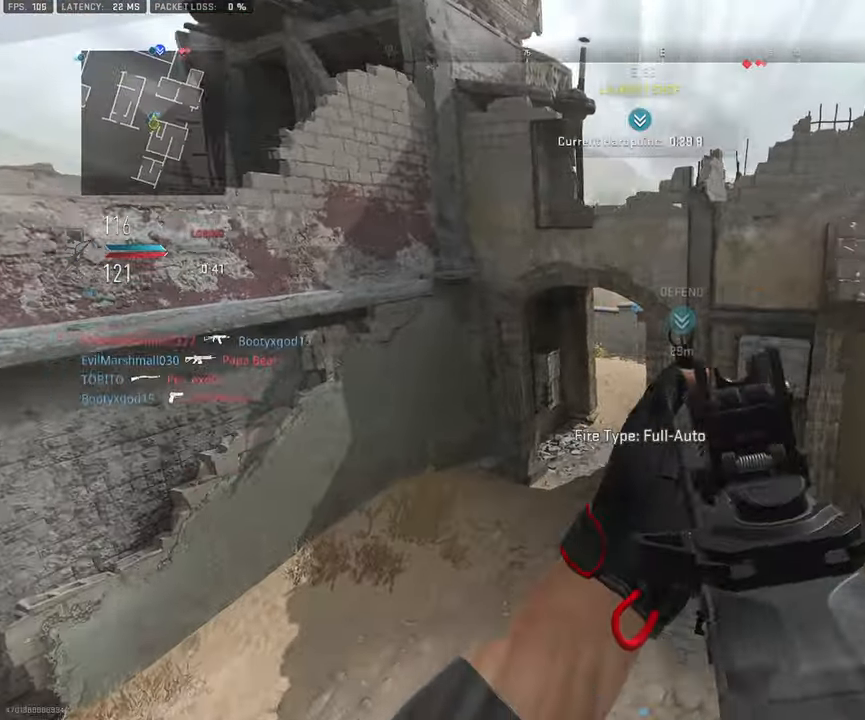
{"buttons": ["L3"], "left_stick": "up-left", "right_stick": "left", "events": [[33, "right_stick", "right"], [166, "L3", "down"], [250, "right_stick", "center"], [300, "L3", "up"], [350, "right_stick", "left"], [400, "L3", "down"]]}
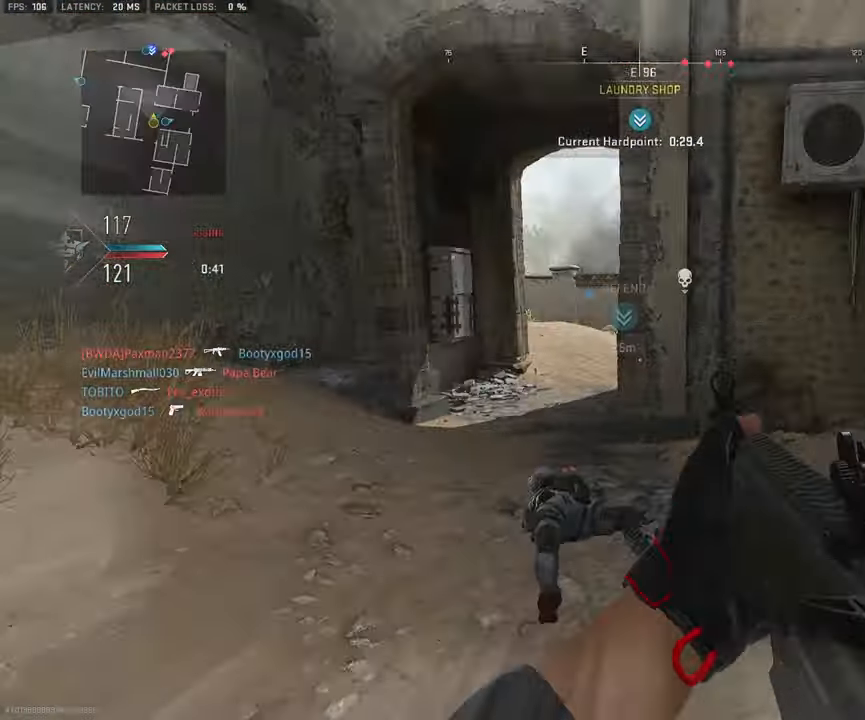
{"buttons": [], "left_stick": "up-left", "right_stick": "center", "events": [[33, "L3", "up"], [50, "right_stick", "center"], [150, "L3", "down"], [300, "L3", "up"]]}
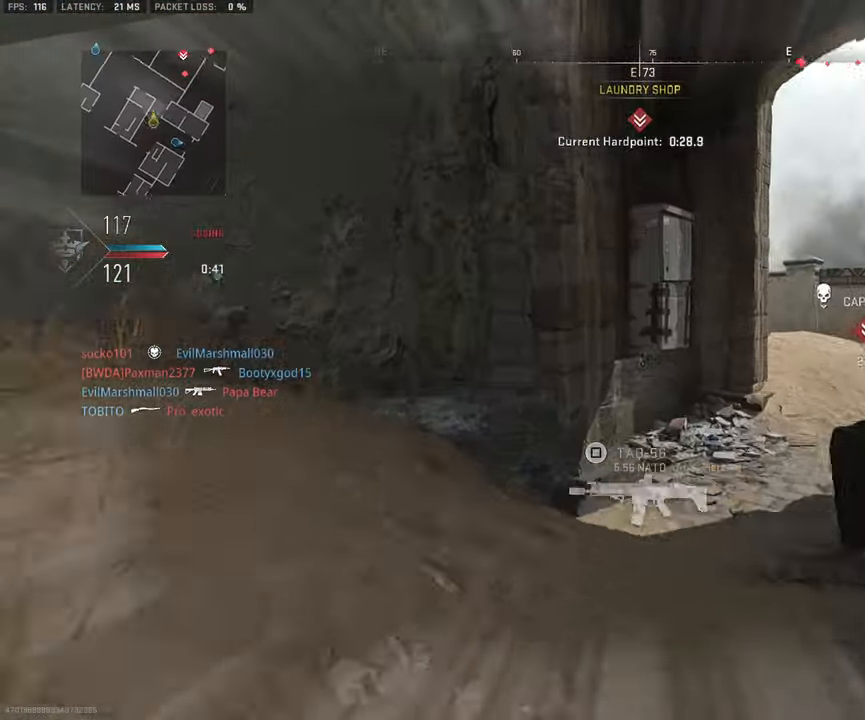
{"buttons": ["L3"], "left_stick": "up", "right_stick": "center", "events": [[66, "left_stick", "up"], [267, "right_stick", "right"], [433, "L3", "down"], [450, "right_stick", "center"]]}
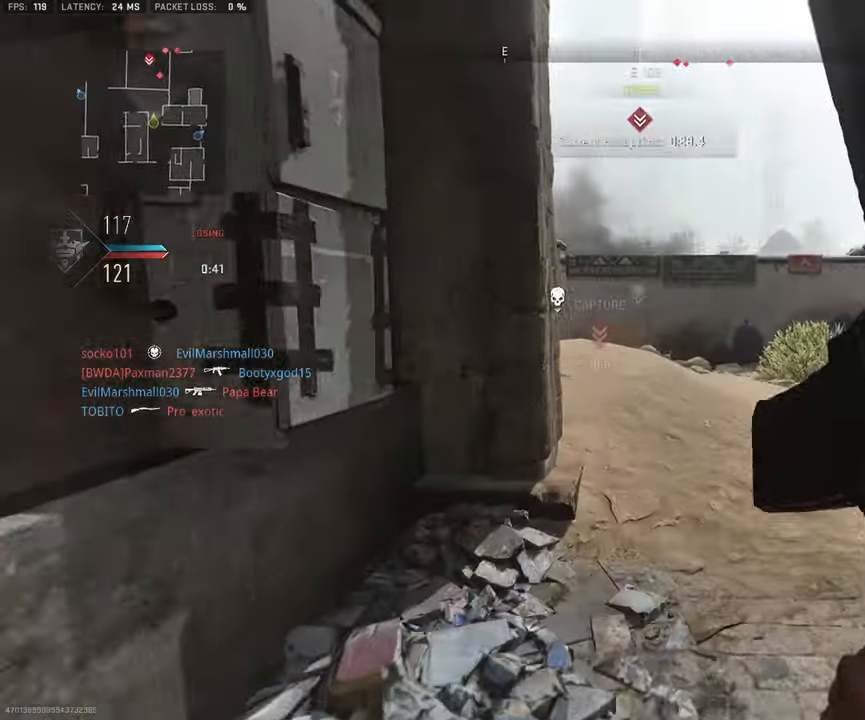
{"buttons": [], "left_stick": "up", "right_stick": "center", "events": [[133, "L3", "up"], [217, "right_stick", "right"], [317, "L3", "down"], [367, "right_stick", "center"], [467, "L3", "up"]]}
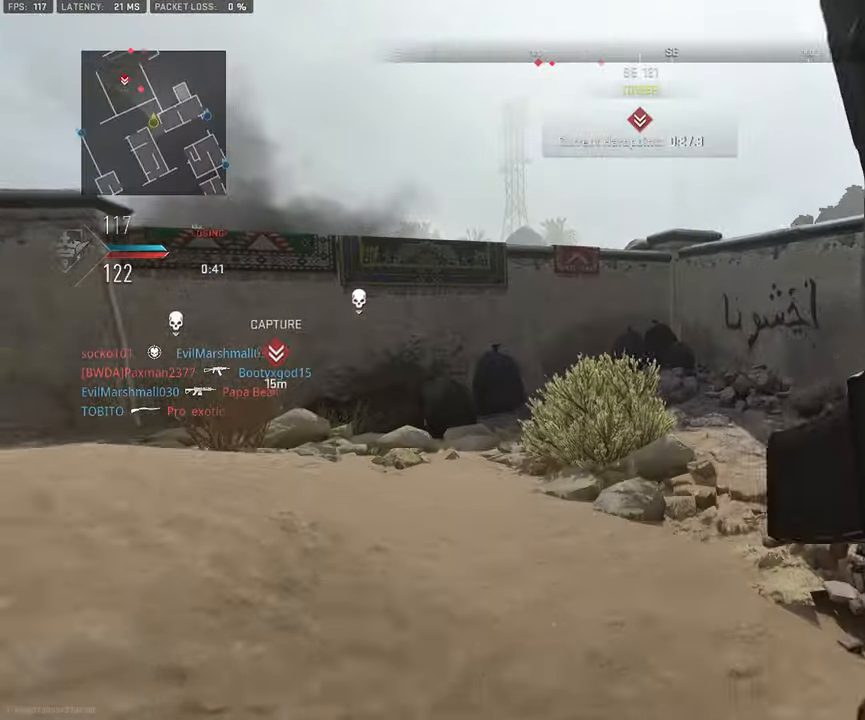
{"buttons": [], "left_stick": "up-right", "right_stick": "center"}
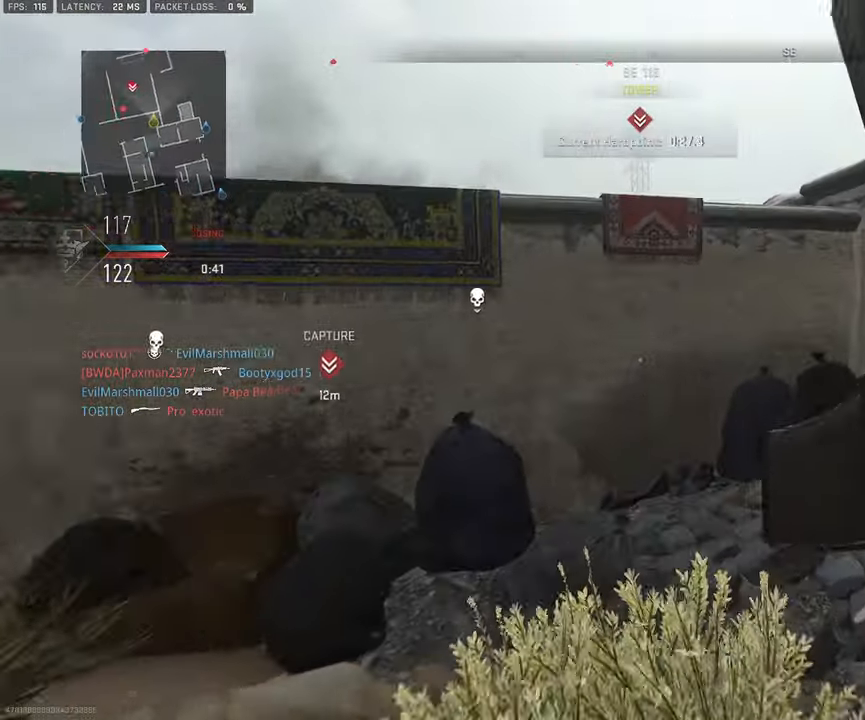
{"buttons": ["L3"], "left_stick": "up", "right_stick": "left", "events": [[33, "right_stick", "right"], [200, "right_stick", "center"], [267, "CROSS", "down"], [333, "left_stick", "up"], [383, "right_stick", "left"], [400, "CROSS", "up"], [417, "L3", "down"]]}
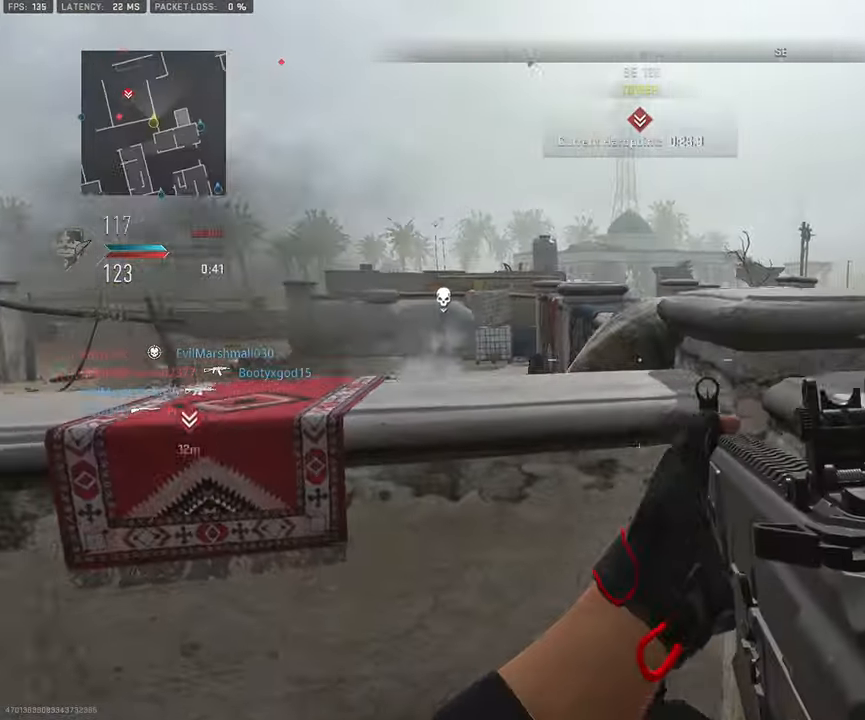
{"buttons": ["CROSS"], "left_stick": "up-right", "right_stick": "down", "events": [[50, "L3", "up"], [50, "right_stick", "center"], [150, "right_stick", "left"], [267, "L3", "down"], [400, "CROSS", "down"], [400, "L3", "up"], [433, "right_stick", "down"], [450, "left_stick", "up-right"]]}
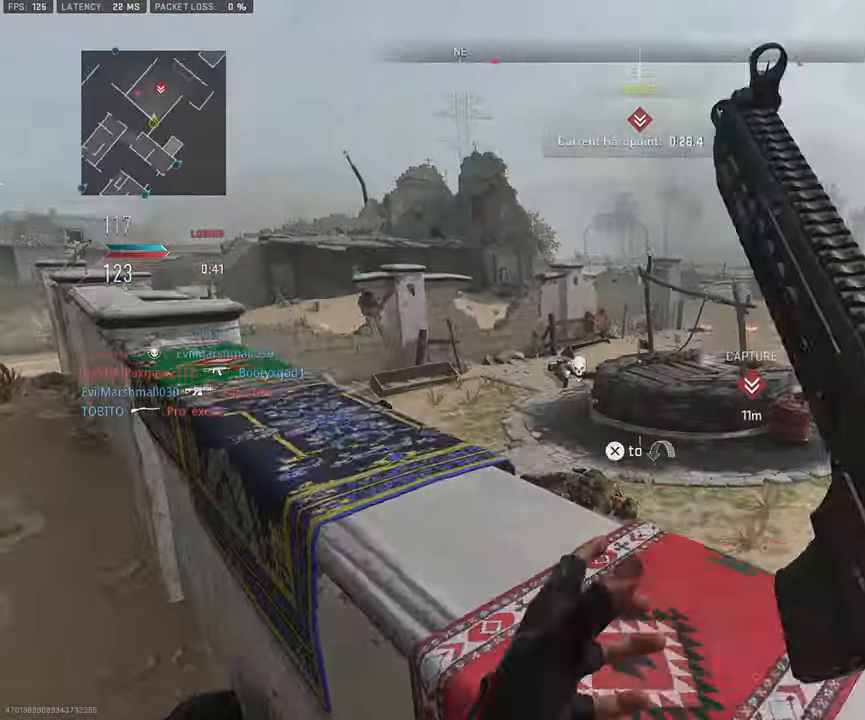
{"buttons": ["L1"], "left_stick": "up-right", "right_stick": "up-left", "events": [[50, "CROSS", "up"], [83, "right_stick", "down-left"], [133, "CROSS", "down"], [350, "CROSS", "up"], [467, "L1", "down"], [483, "right_stick", "up-left"]]}
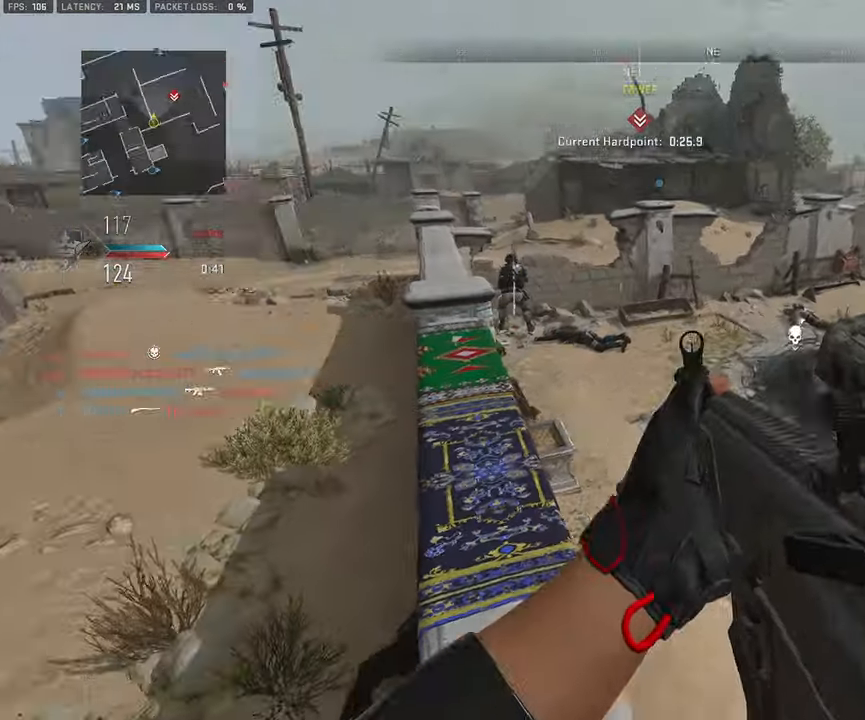
{"buttons": ["L1", "R1"], "left_stick": "center", "right_stick": "center", "events": [[67, "left_stick", "down-right"], [150, "left_stick", "down-left"], [217, "R1", "down"], [250, "right_stick", "up"], [333, "left_stick", "down-right"], [400, "right_stick", "center"], [500, "left_stick", "center"]]}
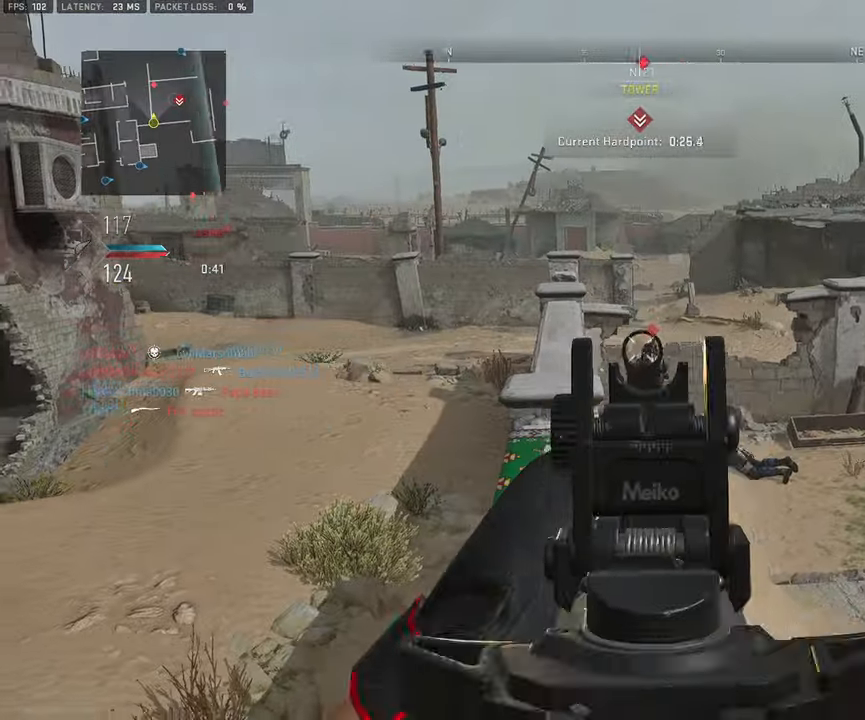
{"buttons": ["R1"], "left_stick": "up-left", "right_stick": "down", "events": [[17, "right_stick", "right"], [50, "left_stick", "left"], [100, "right_stick", "down-right"], [250, "right_stick", "down"], [400, "left_stick", "up-left"], [467, "L1", "up"]]}
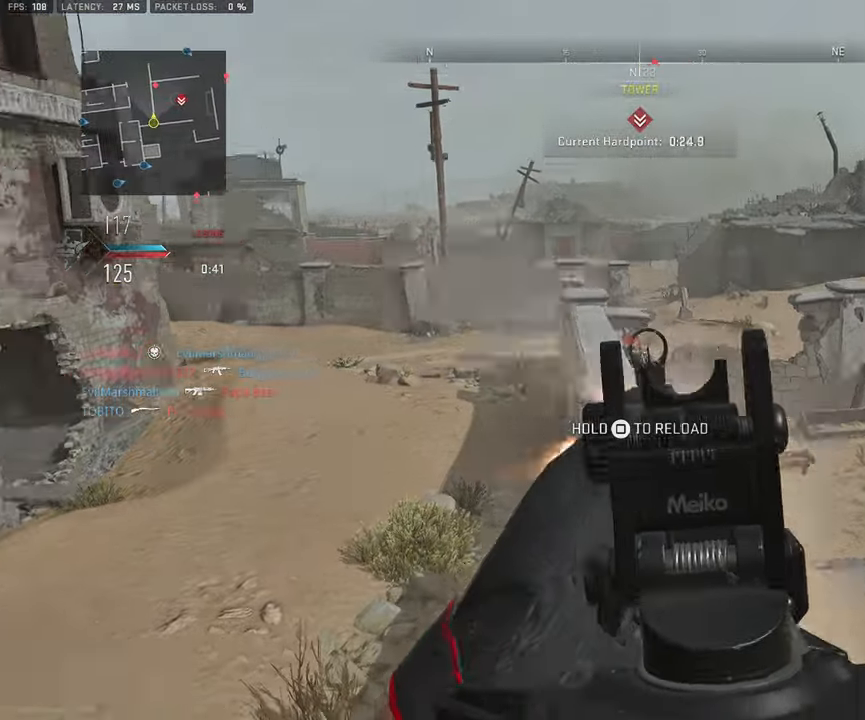
{"buttons": [], "left_stick": "up", "right_stick": "center", "events": [[33, "R1", "up"], [133, "L3", "down"], [217, "right_stick", "center"], [450, "L3", "up"], [450, "left_stick", "up"]]}
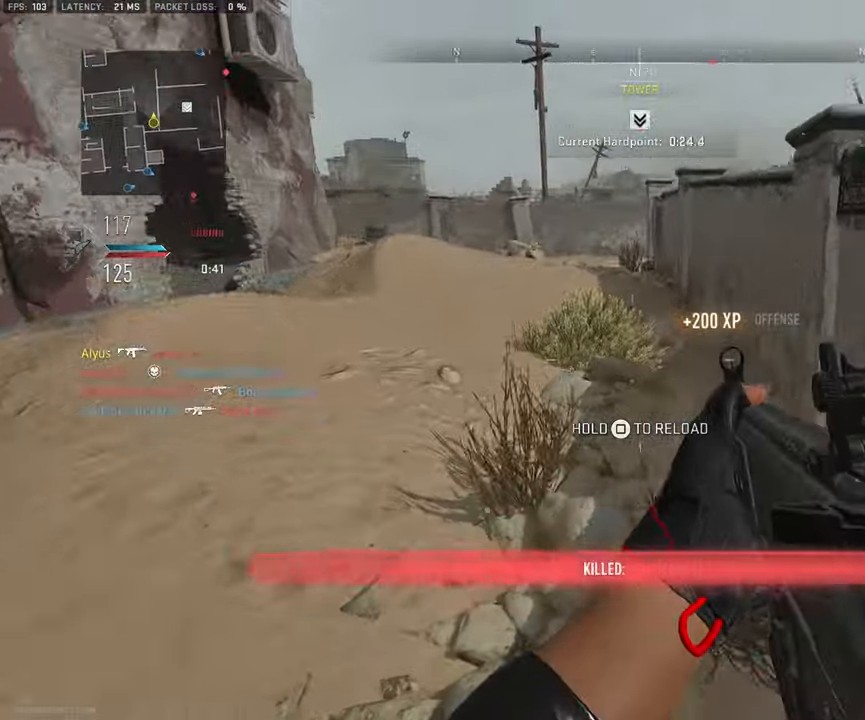
{"buttons": ["CROSS", "SQUARE"], "left_stick": "up", "right_stick": "right", "events": [[67, "SQUARE", "down"], [83, "L3", "down"], [167, "CROSS", "down"], [233, "L3", "up"], [267, "right_stick", "right"]]}
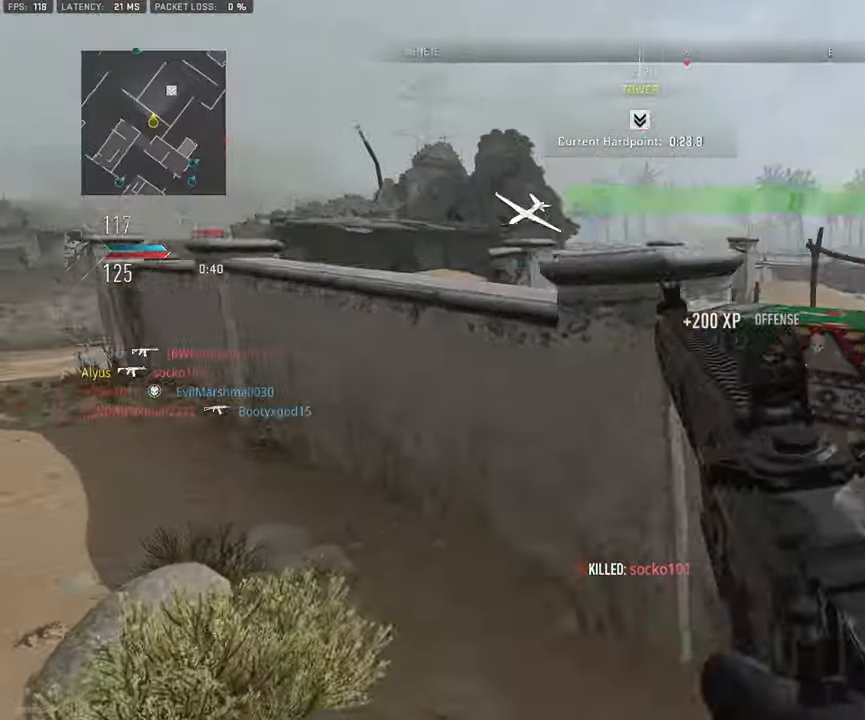
{"buttons": [], "left_stick": "left", "right_stick": "center", "events": [[50, "right_stick", "center"], [83, "CROSS", "up"], [133, "SQUARE", "up"], [133, "left_stick", "up-left"], [167, "right_stick", "right"], [350, "left_stick", "left"], [450, "right_stick", "center"]]}
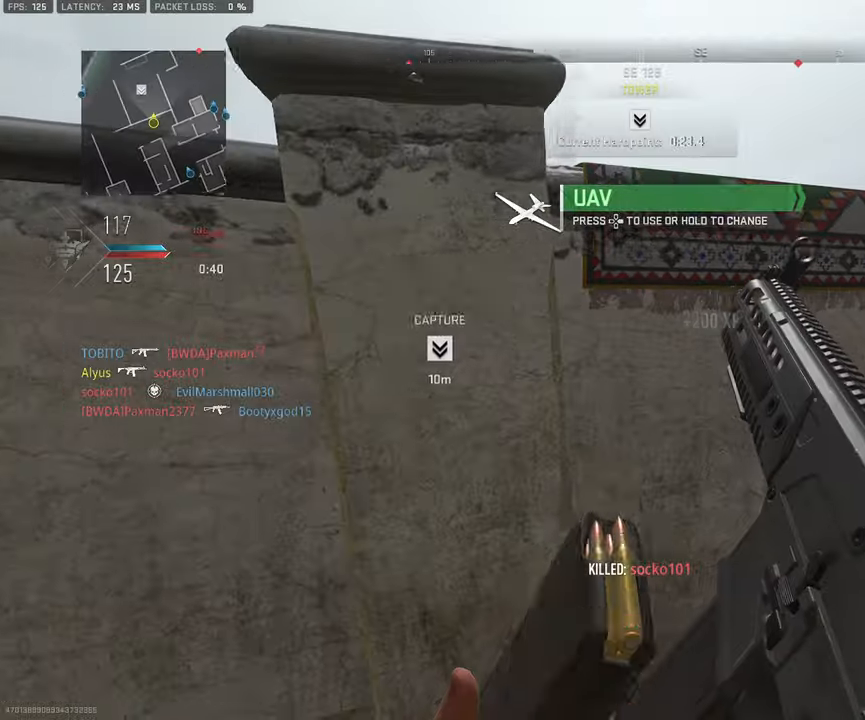
{"buttons": [], "left_stick": "up-right", "right_stick": "center", "events": [[167, "left_stick", "down-left"], [300, "right_stick", "right"], [350, "left_stick", "down-right"], [434, "left_stick", "up-right"], [467, "right_stick", "center"]]}